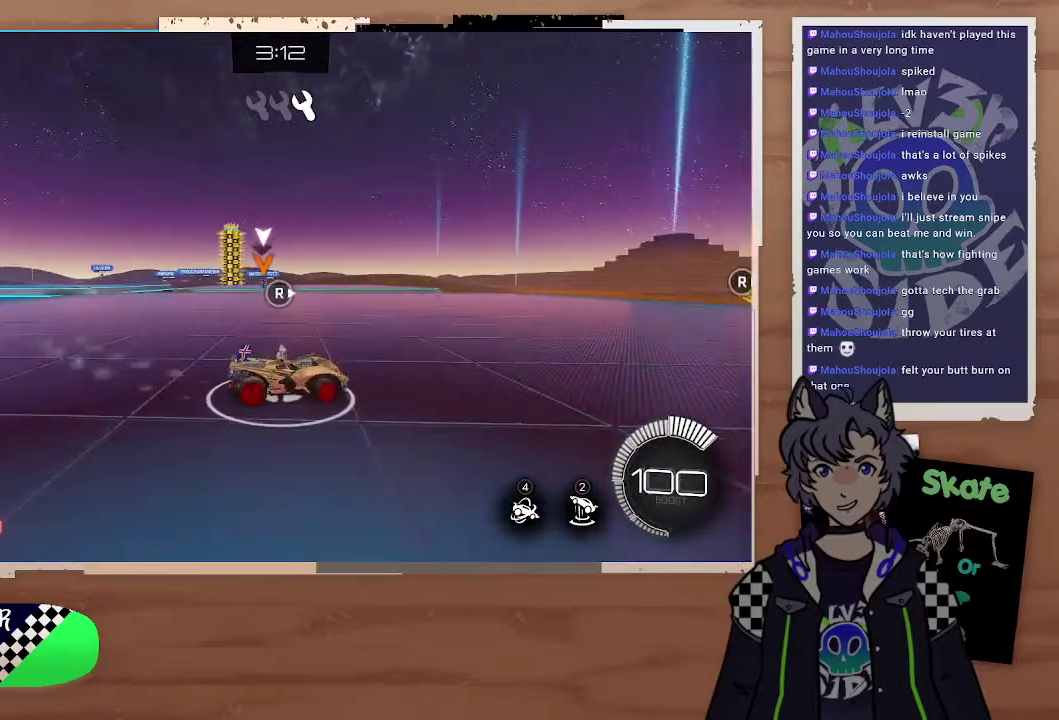
Gameplay with a controller (PlayStation layout); each line is a JSON object with the inputs held at the frame after it. "events" lists button and stick changes between this image and that frame as [ms after this image, input, new state], when the widget could be followed in between.
{"buttons": ["CIRCLE", "R2"], "left_stick": "left", "right_stick": "center", "events": [[100, "left_stick", "left"], [167, "CIRCLE", "down"], [167, "left_stick", "up-left"], [367, "left_stick", "left"]]}
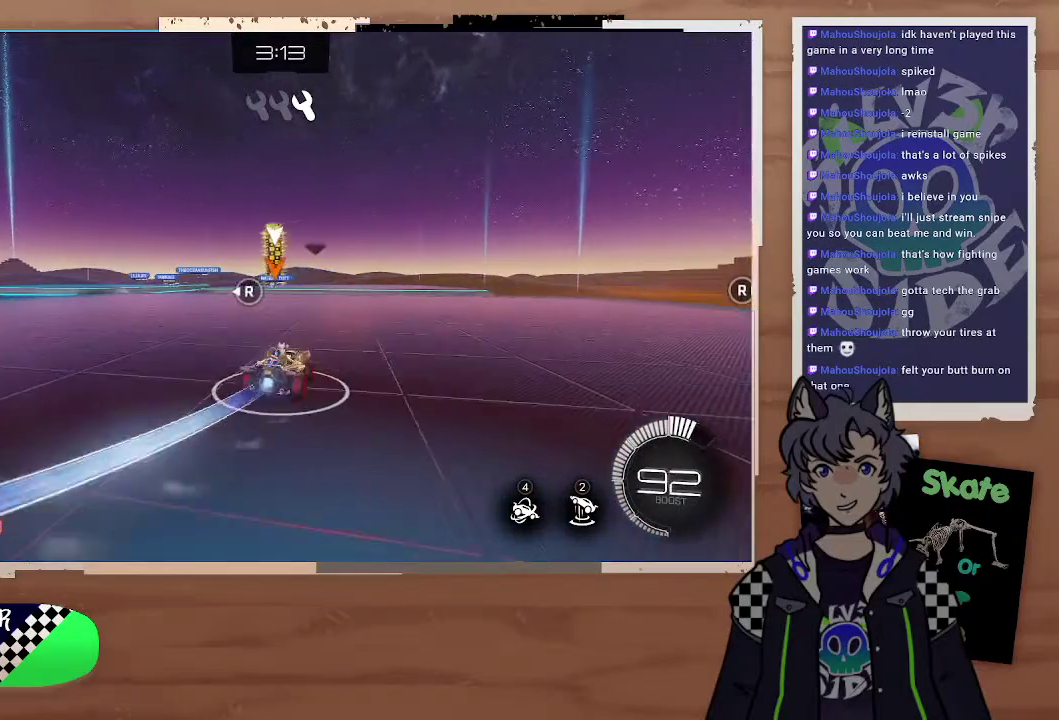
{"buttons": ["CIRCLE", "R2"], "left_stick": "center", "right_stick": "center", "events": [[33, "left_stick", "center"]]}
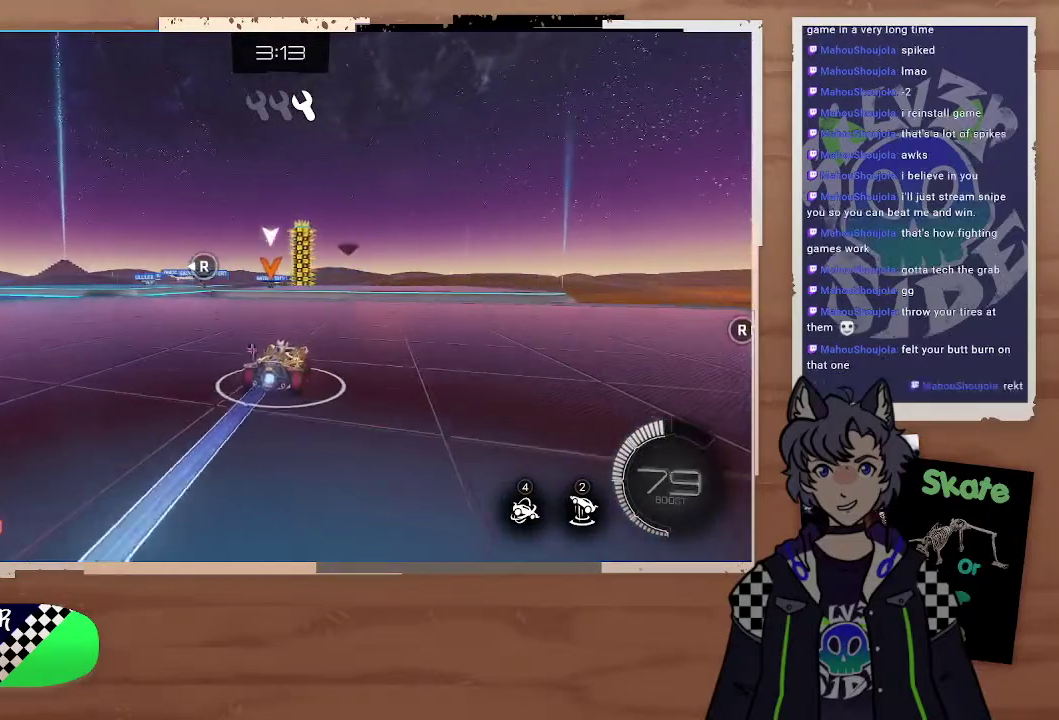
{"buttons": ["CIRCLE", "R2"], "left_stick": "center", "right_stick": "center", "events": [[100, "left_stick", "left"], [233, "left_stick", "center"]]}
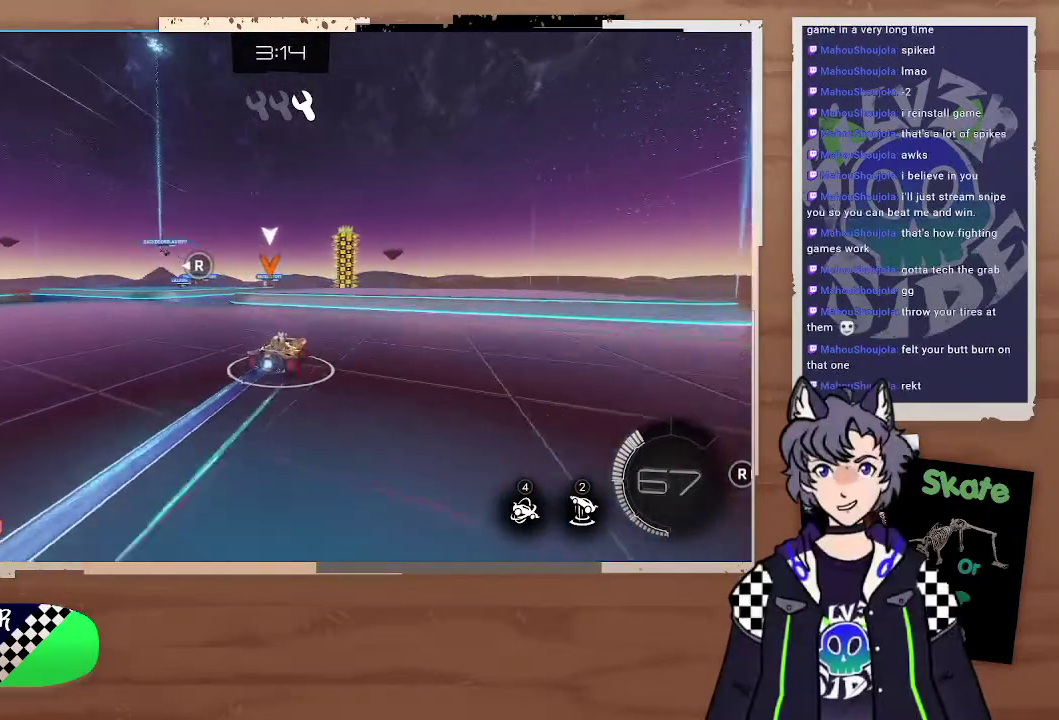
{"buttons": ["R2"], "left_stick": "center", "right_stick": "center", "events": [[167, "CROSS", "down"], [167, "left_stick", "down"], [333, "left_stick", "center"], [367, "CIRCLE", "up"], [367, "CROSS", "up"]]}
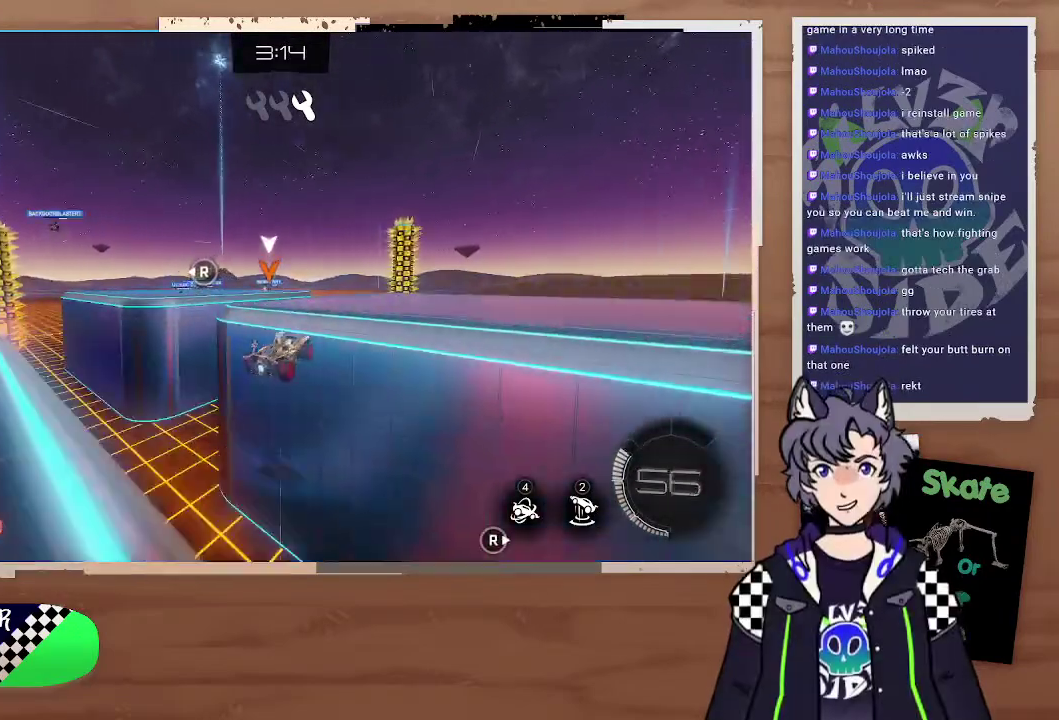
{"buttons": ["R2"], "left_stick": "center", "right_stick": "center", "events": [[333, "left_stick", "up"], [500, "left_stick", "center"]]}
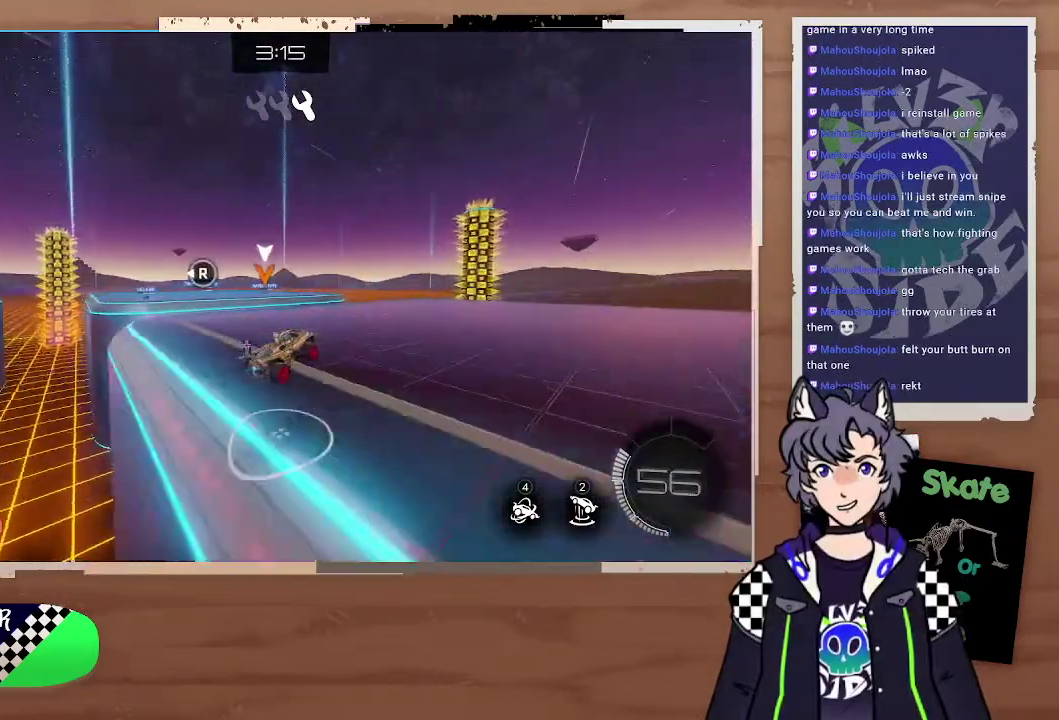
{"buttons": ["R2"], "left_stick": "left", "right_stick": "center", "events": [[400, "left_stick", "left"]]}
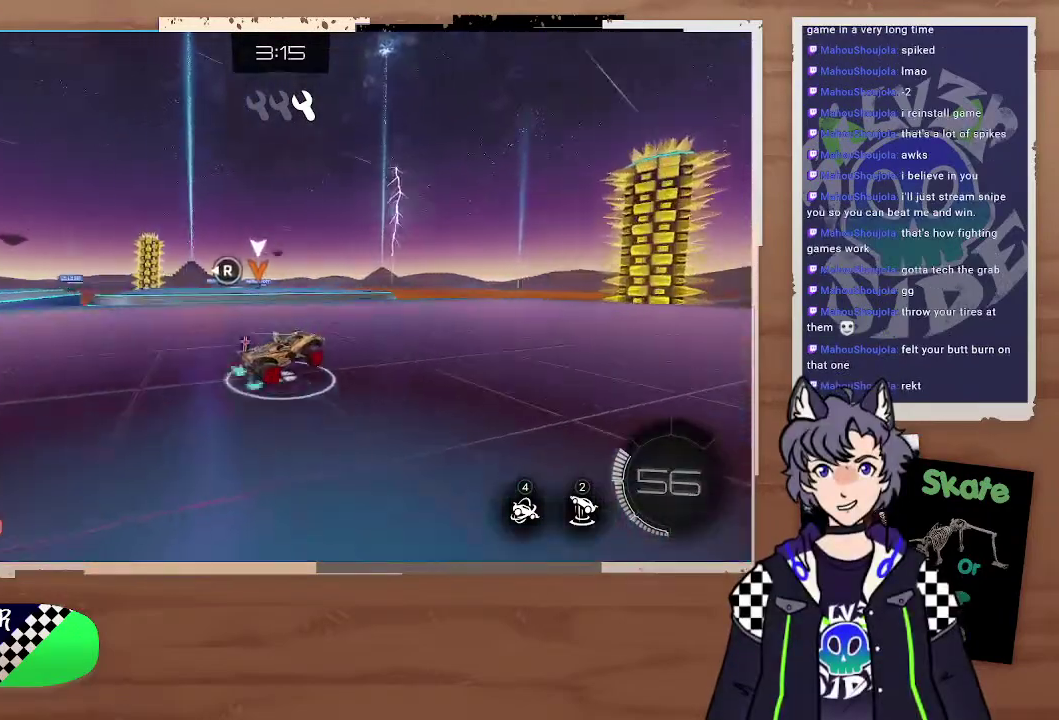
{"buttons": ["CIRCLE", "R2"], "left_stick": "left", "right_stick": "center", "events": [[467, "CIRCLE", "down"]]}